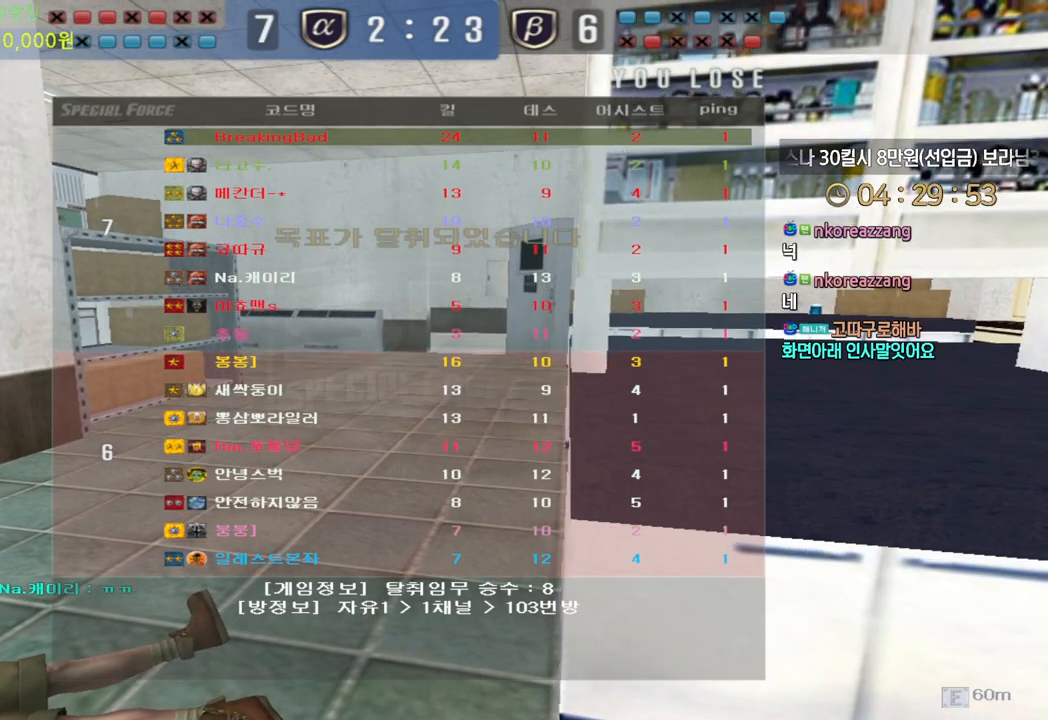
Gameplay with keyboard; each line is a JSON object with the keys held at the frame after it. "events" lists presses ("down") and releases ("up") of "a", "ctrl", "d", "e", "f", "q", "r", "s", "shift", "space", "tab" and "w" between this image and that frame as [ms after this image, input, new state], when the widget could be followed in between. No other keys are recorded. Mouse input is not recorded.
{"keys": ["w"], "events": [[33, "w", "down"]]}
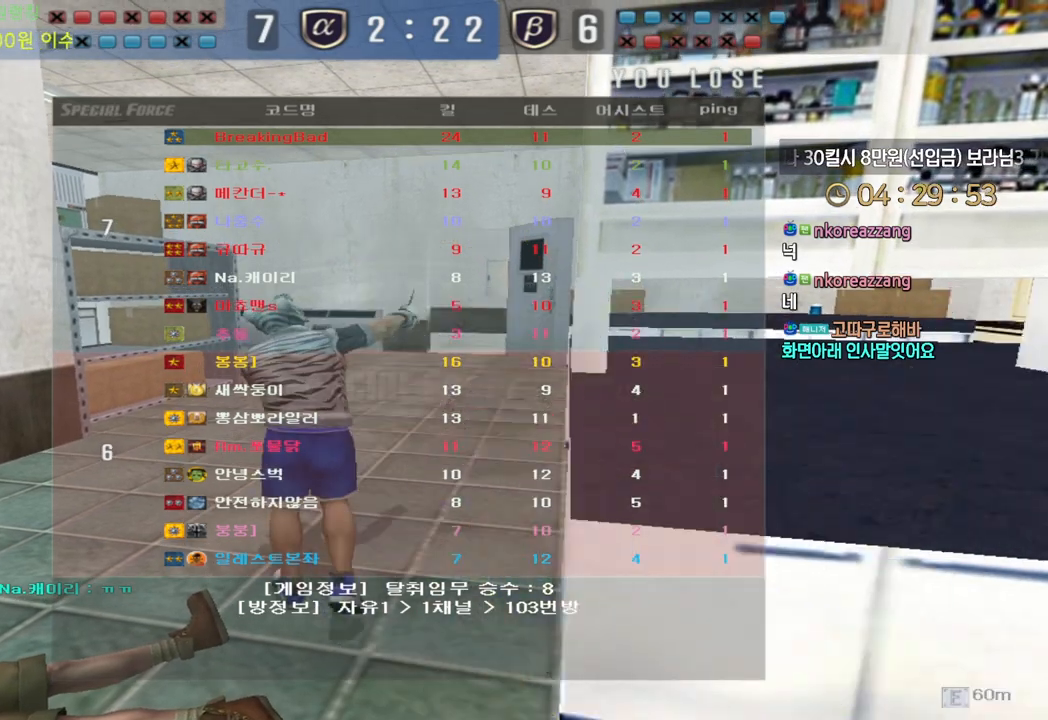
{"keys": ["w"], "events": []}
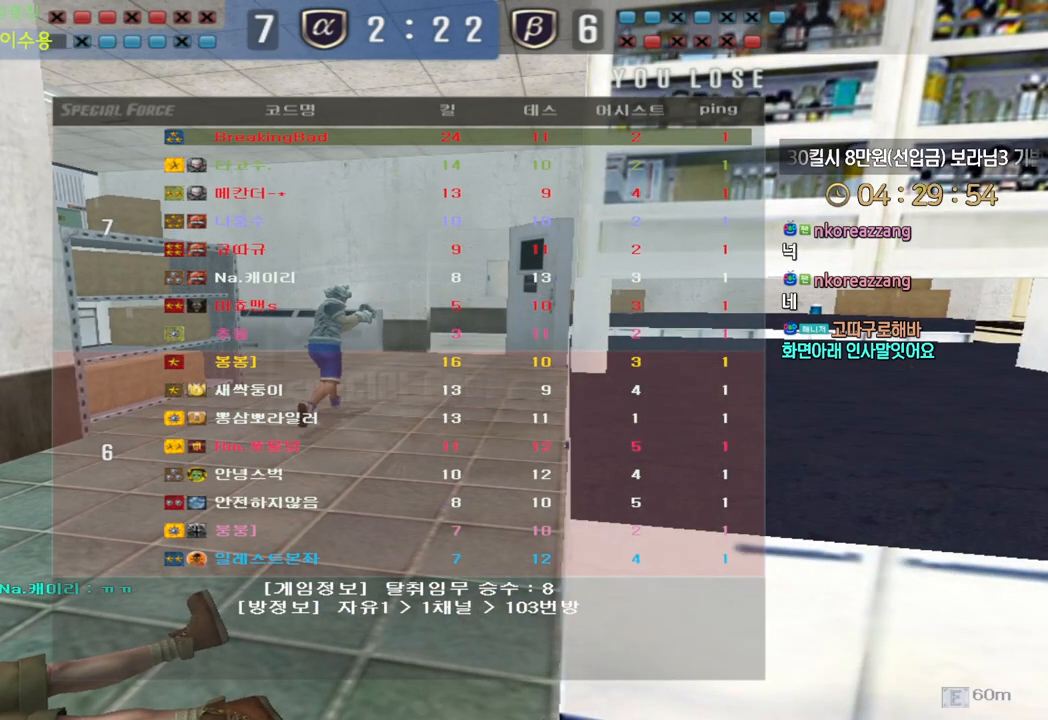
{"keys": [], "events": [[467, "w", "up"]]}
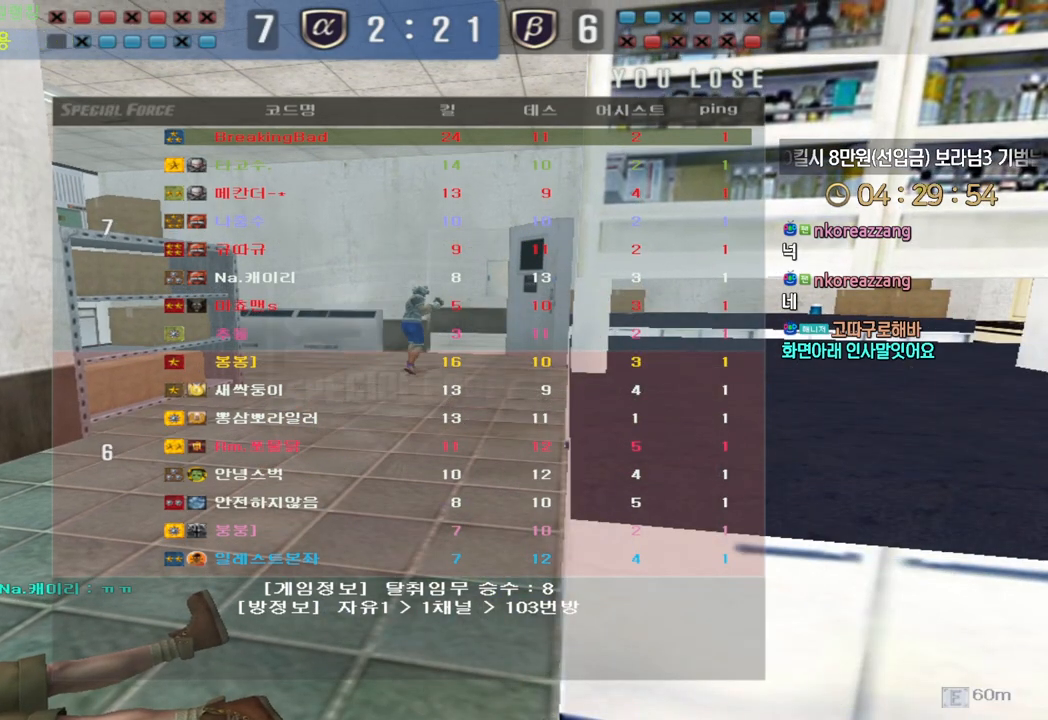
{"keys": ["s"], "events": [[450, "s", "down"]]}
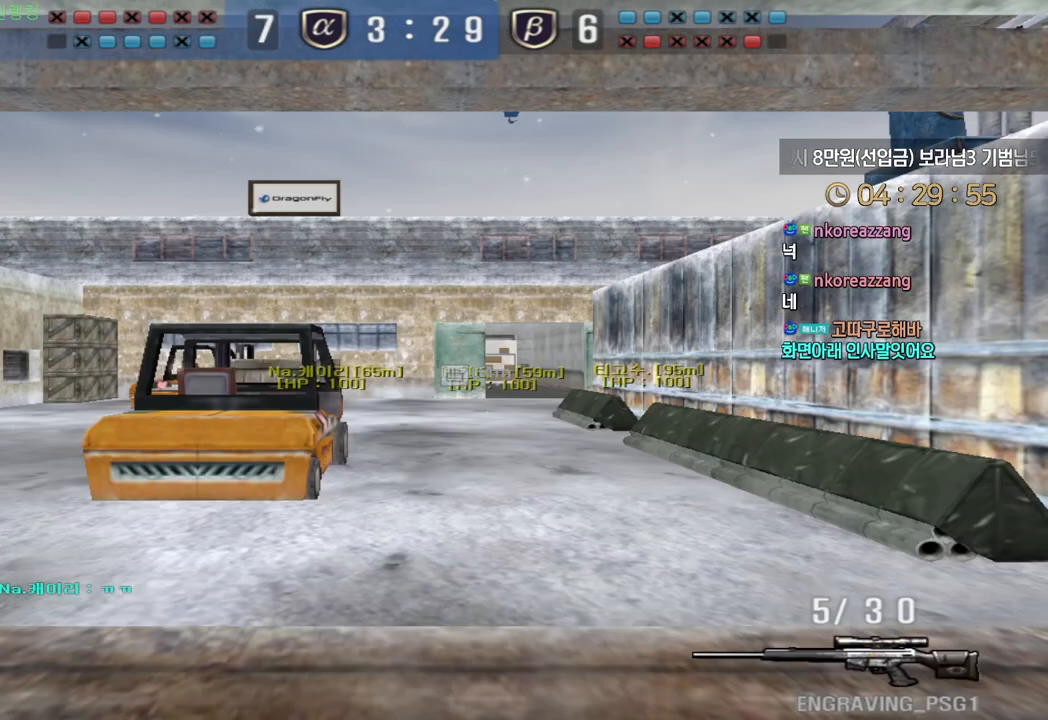
{"keys": ["a", "s"], "events": [[17, "s", "up"], [367, "s", "down"], [417, "a", "down"]]}
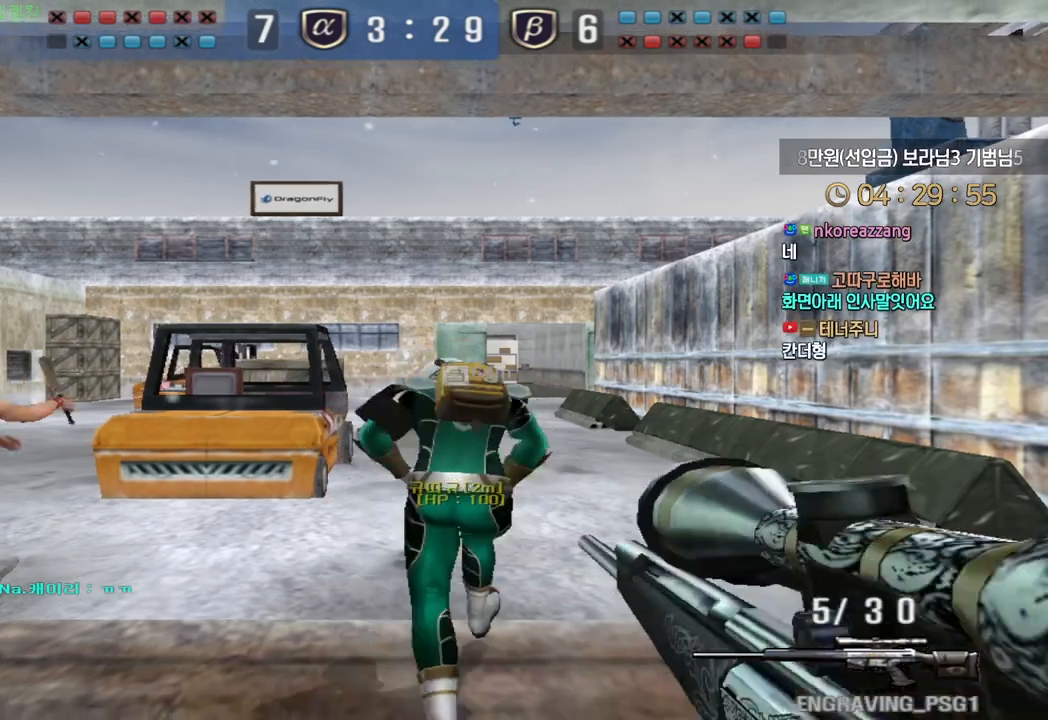
{"keys": ["a", "s"], "events": []}
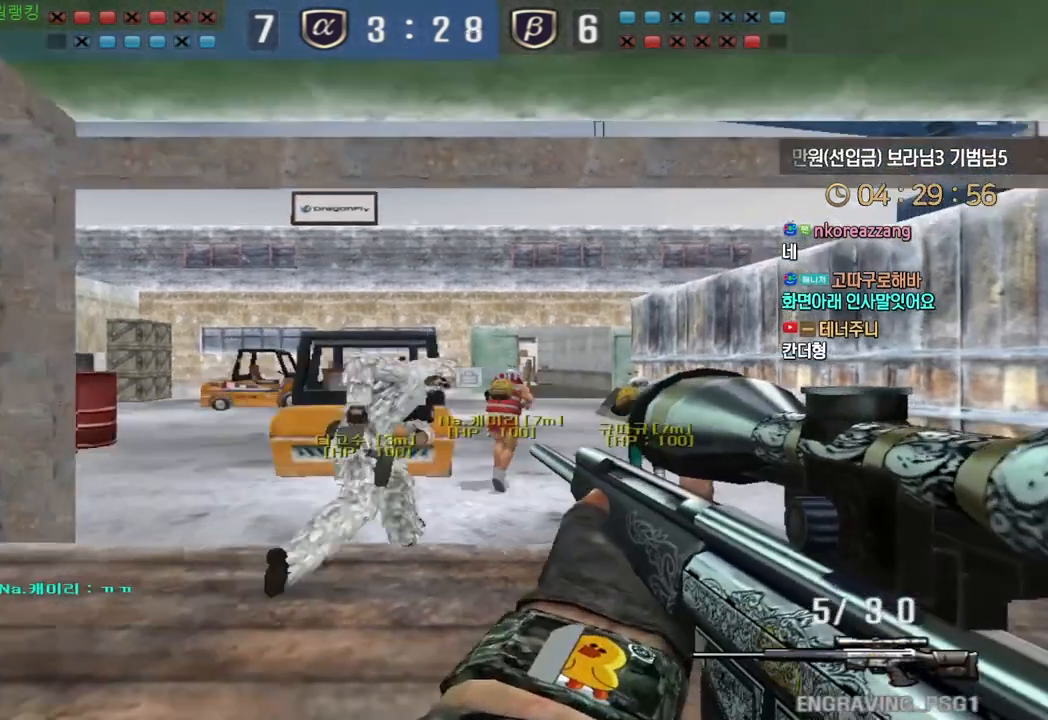
{"keys": ["a", "w"], "events": [[150, "s", "up"], [417, "w", "down"]]}
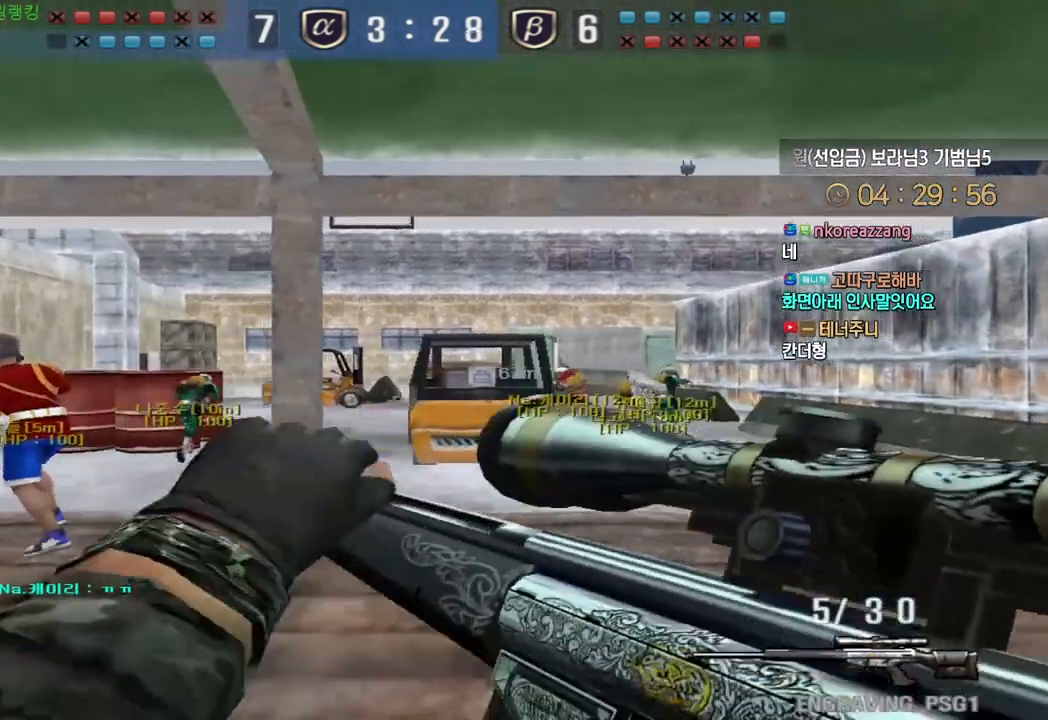
{"keys": ["a", "w"], "events": []}
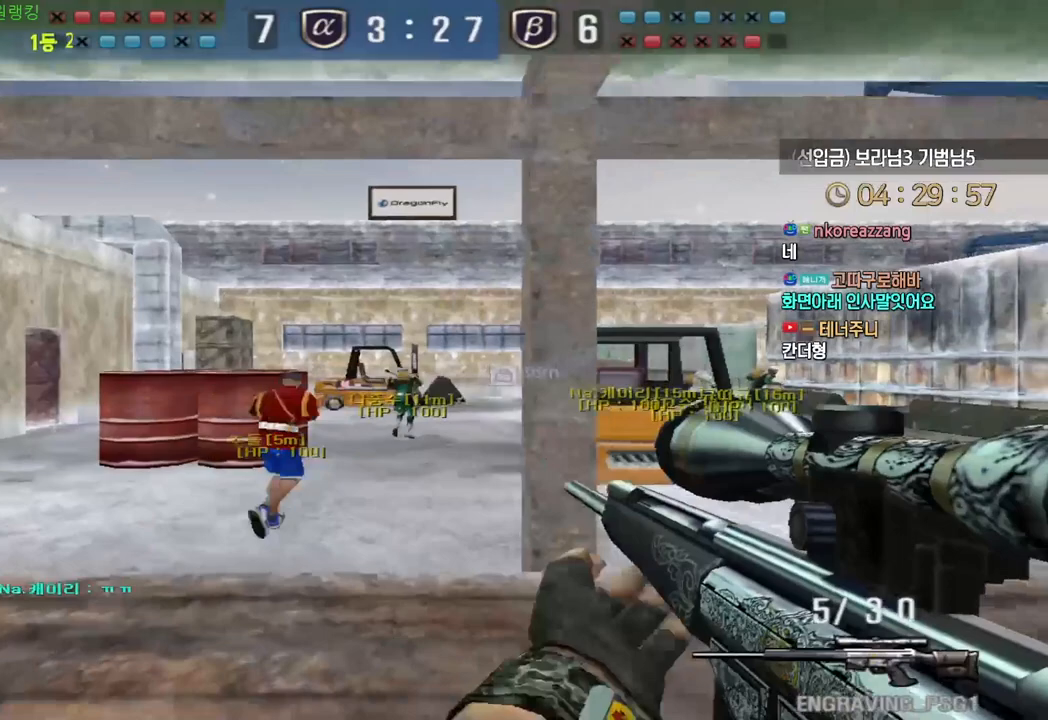
{"keys": [], "events": [[150, "w", "up"], [167, "a", "up"]]}
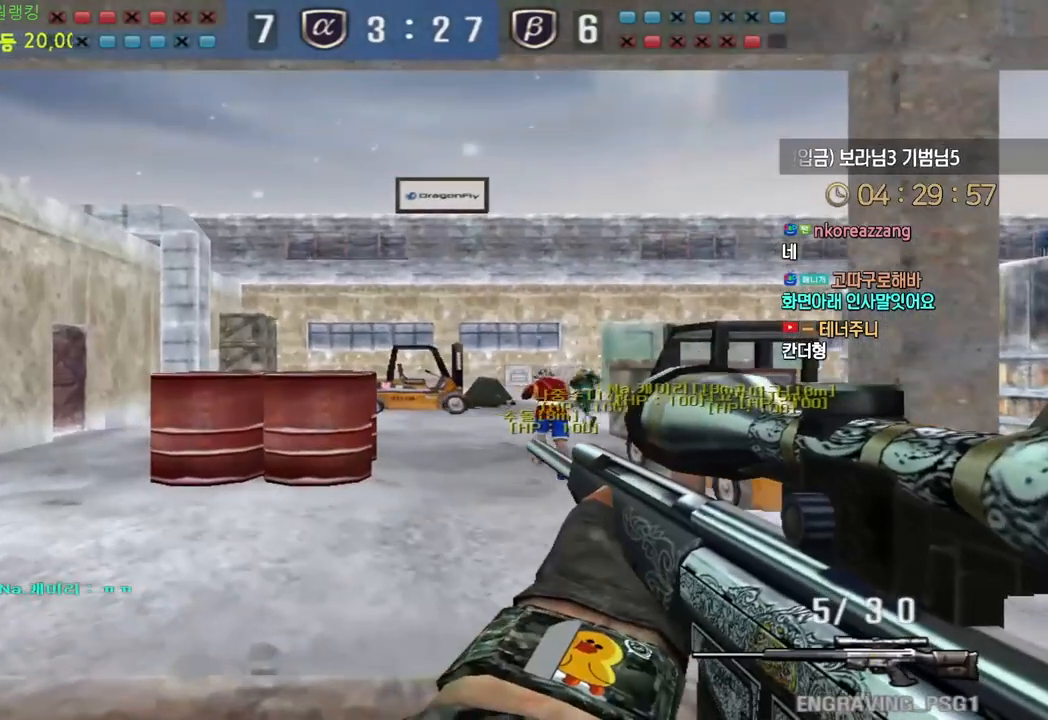
{"keys": [], "events": []}
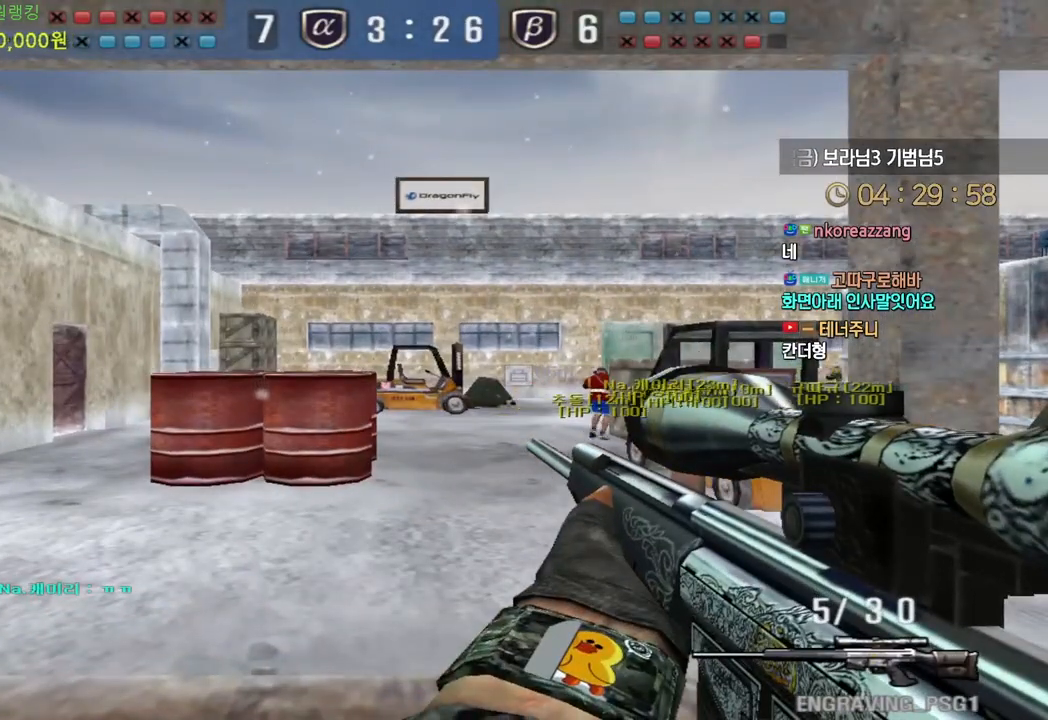
{"keys": [], "events": []}
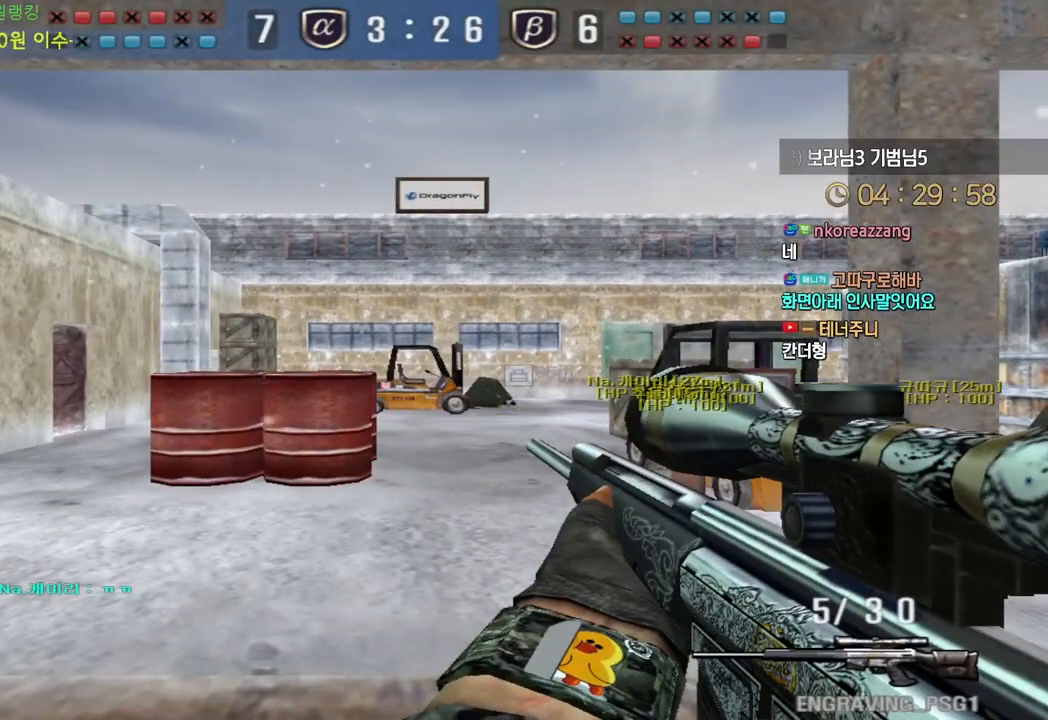
{"keys": [], "events": []}
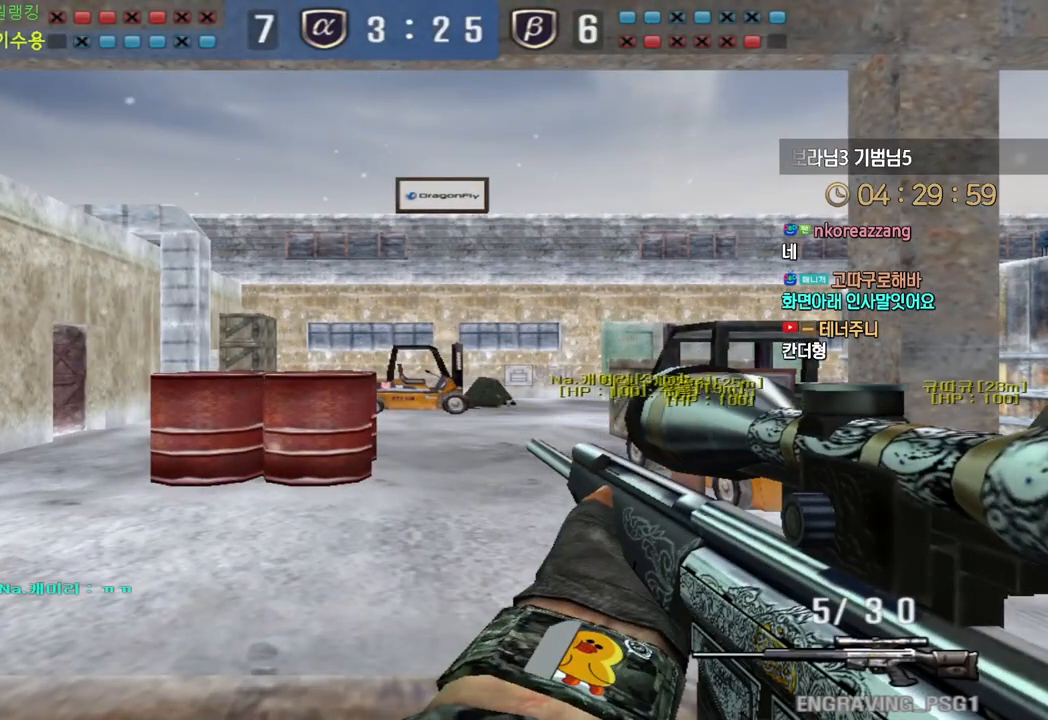
{"keys": [], "events": []}
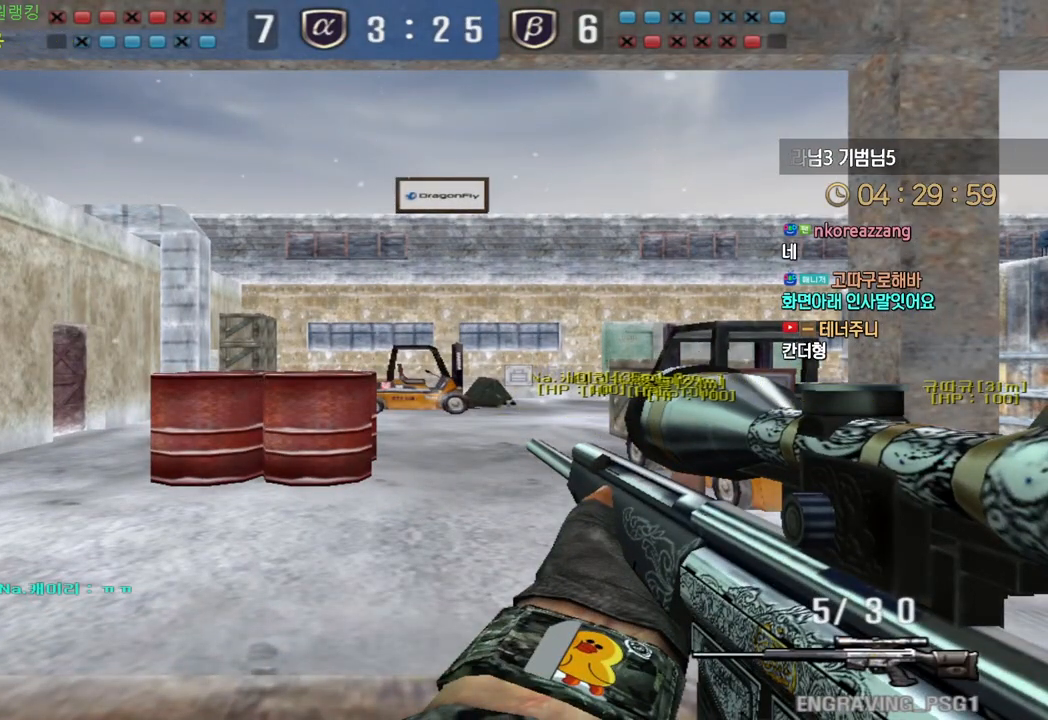
{"keys": [], "events": []}
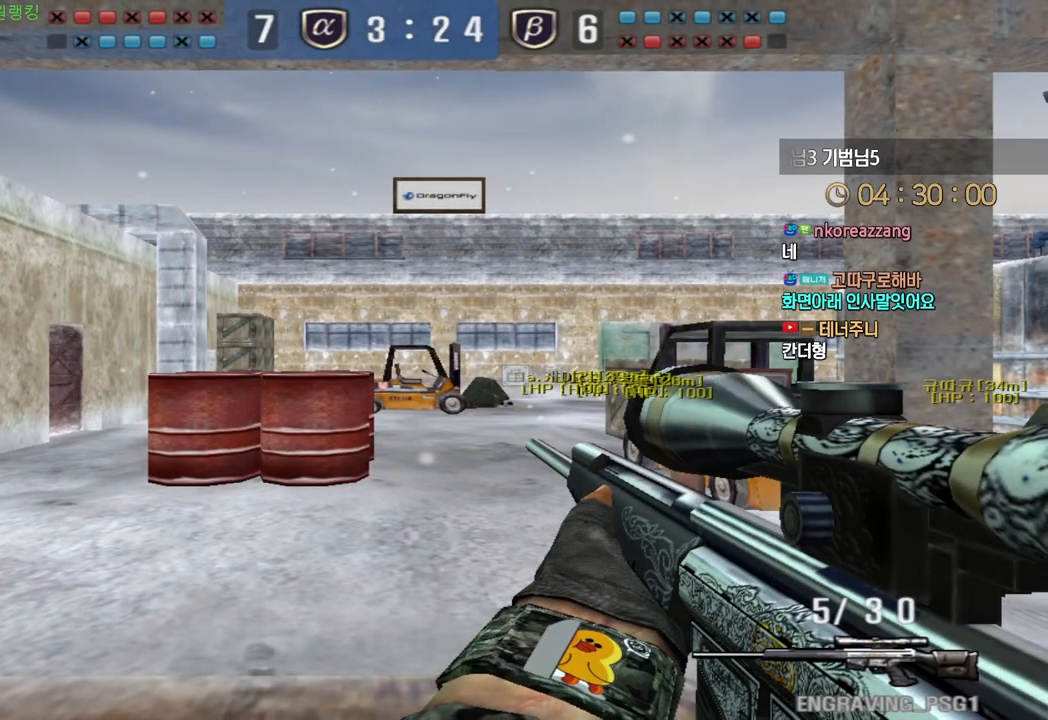
{"keys": [], "events": []}
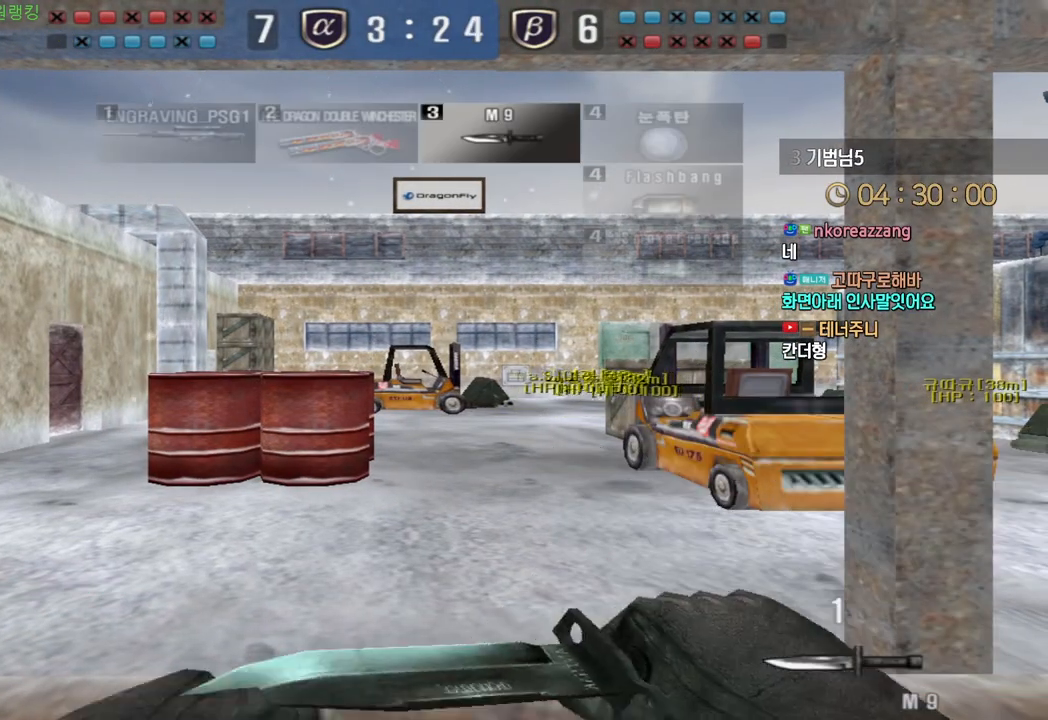
{"keys": ["ctrl"], "events": [[67, "ctrl", "down"]]}
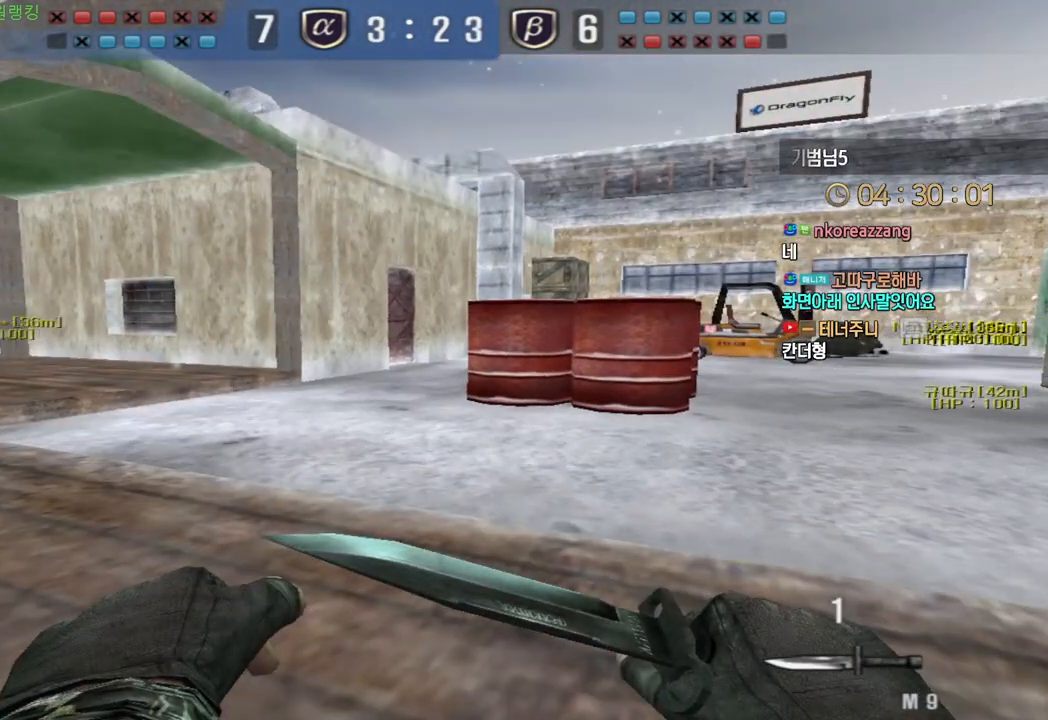
{"keys": ["ctrl"], "events": []}
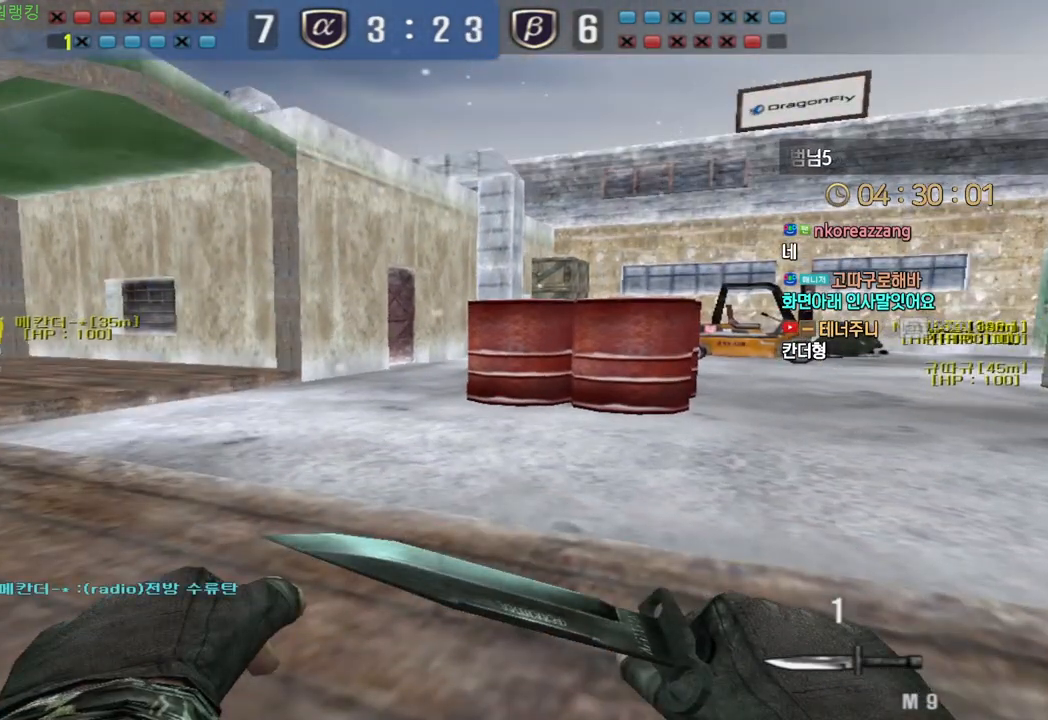
{"keys": ["ctrl"], "events": []}
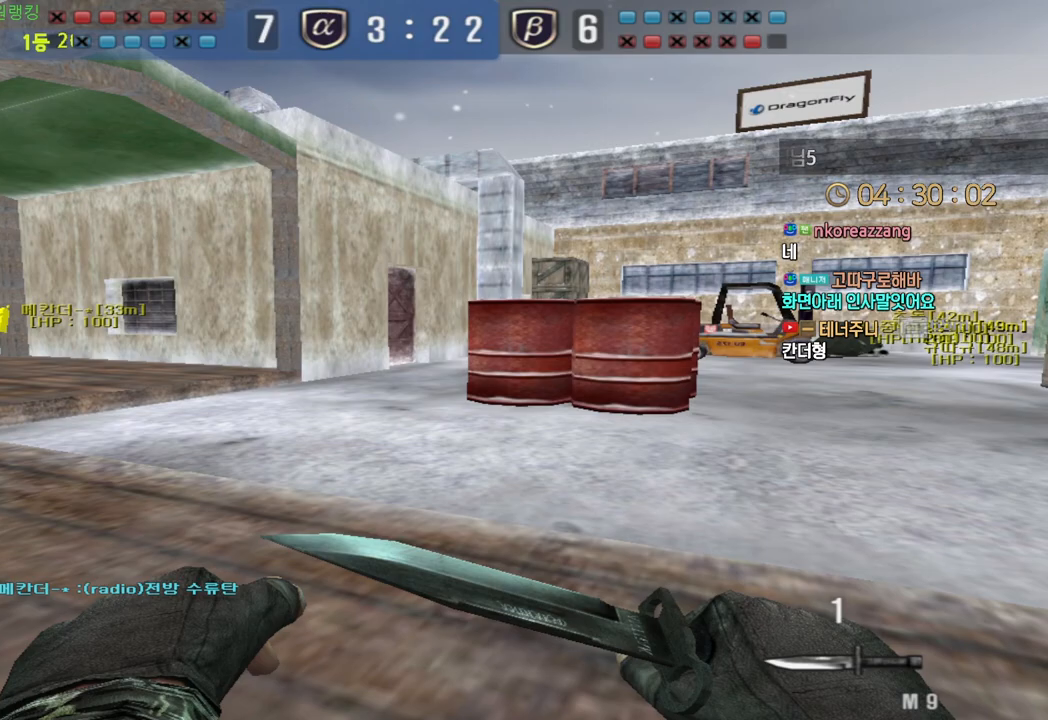
{"keys": ["ctrl"], "events": []}
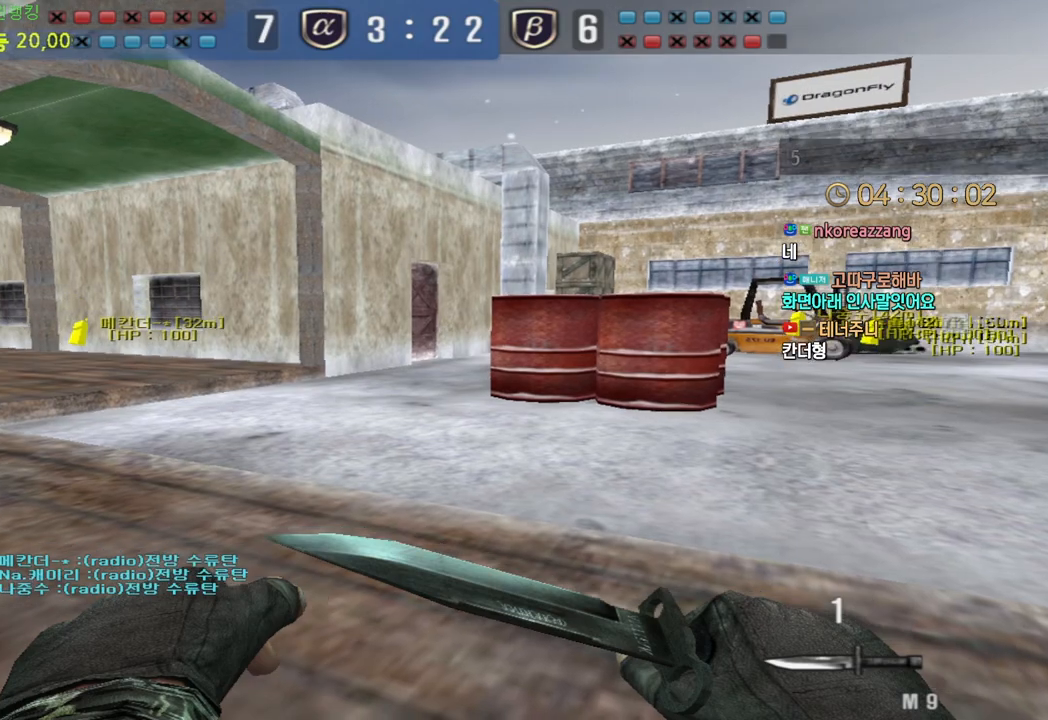
{"keys": ["ctrl"], "events": []}
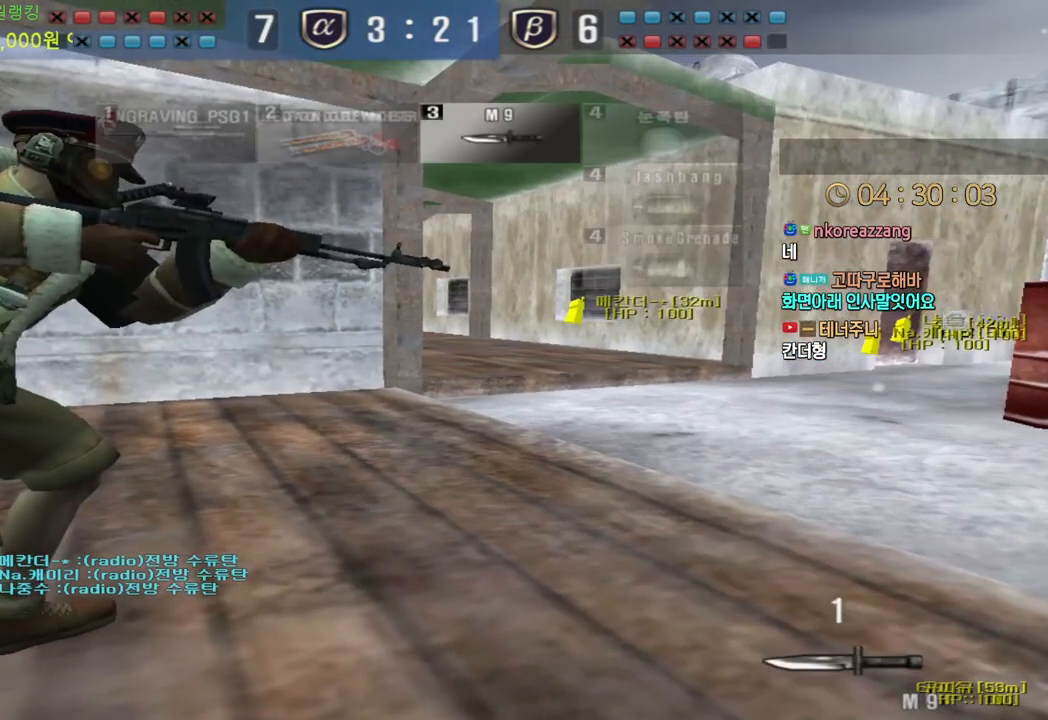
{"keys": ["ctrl"], "events": []}
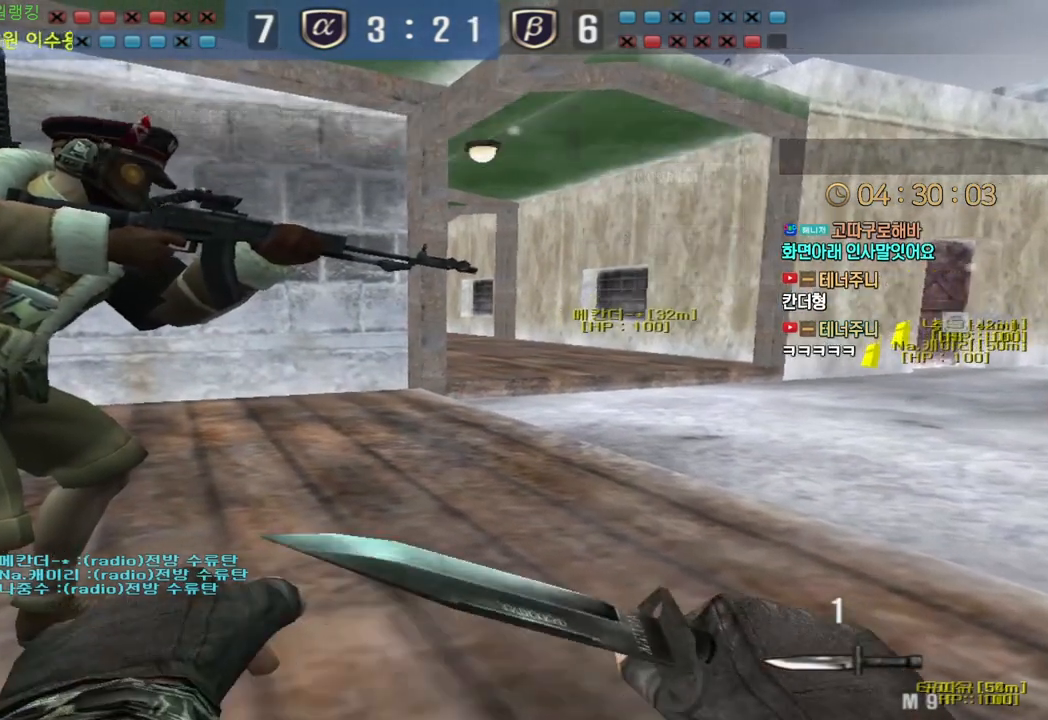
{"keys": ["ctrl"], "events": []}
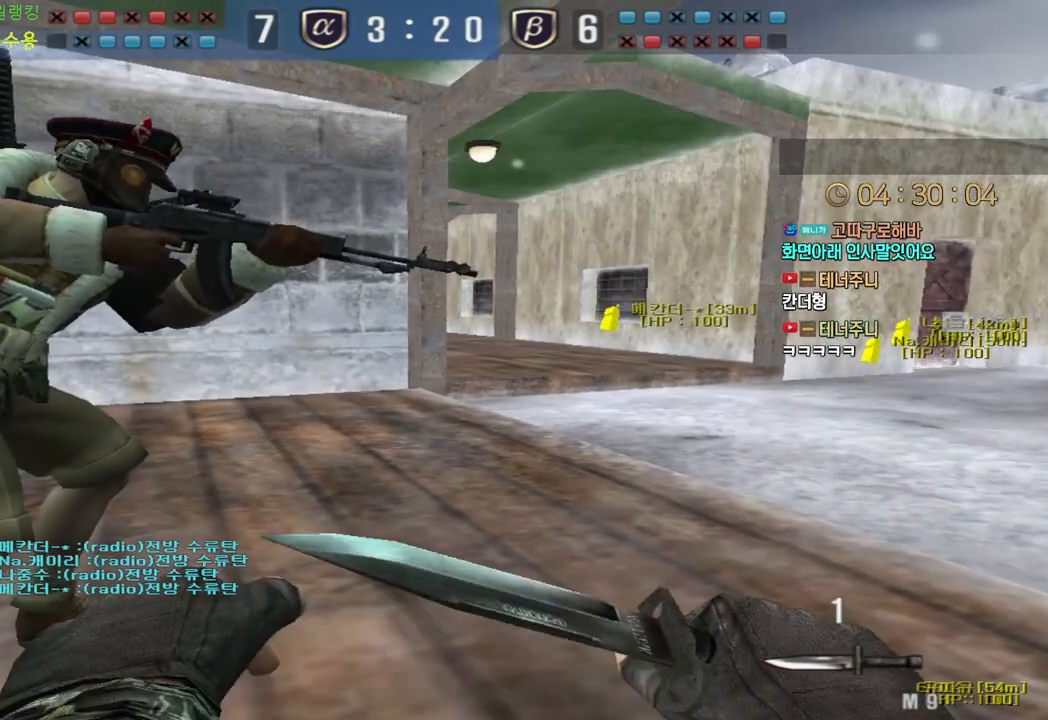
{"keys": ["ctrl"], "events": []}
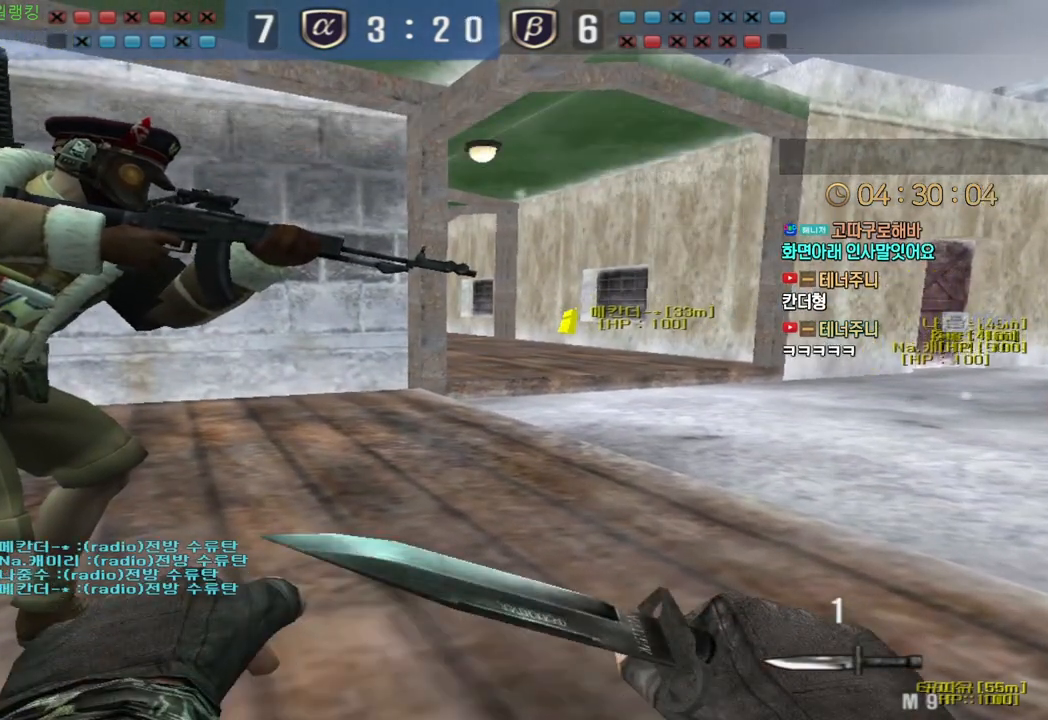
{"keys": ["ctrl"], "events": []}
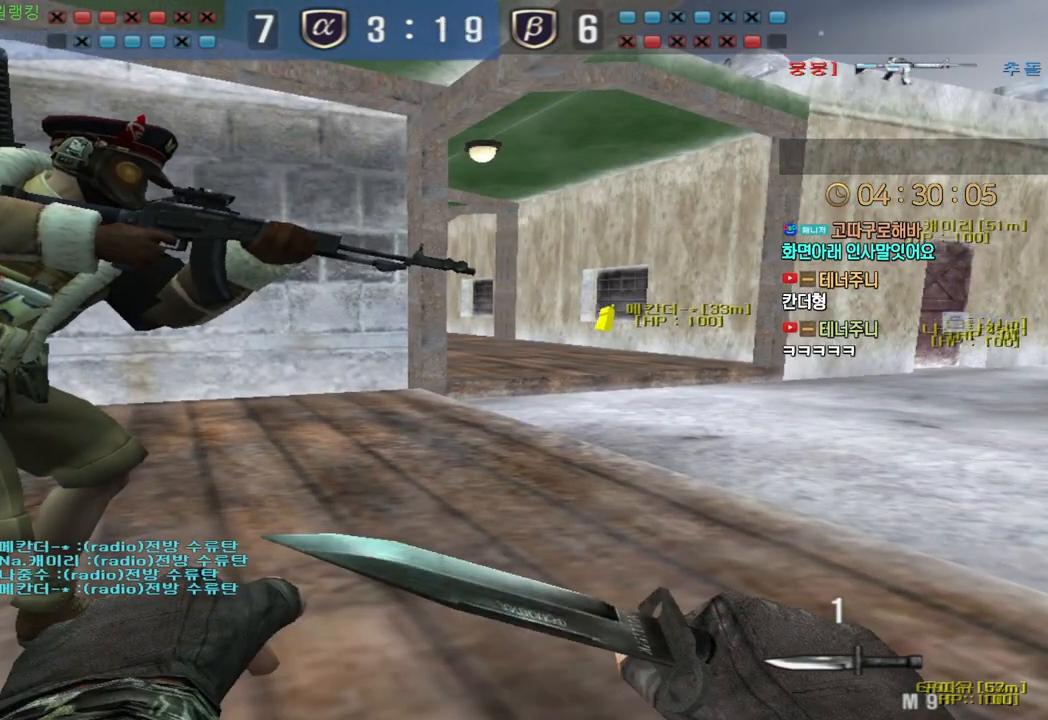
{"keys": ["ctrl"], "events": []}
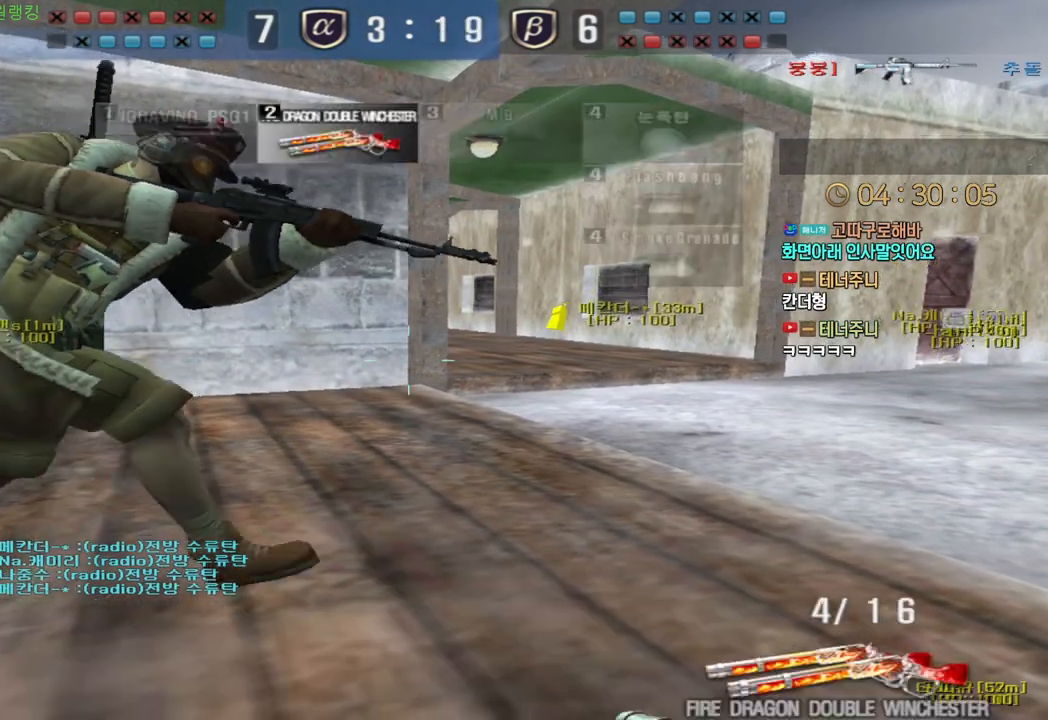
{"keys": ["a", "s"], "events": [[183, "a", "down"], [183, "s", "down"], [200, "ctrl", "up"]]}
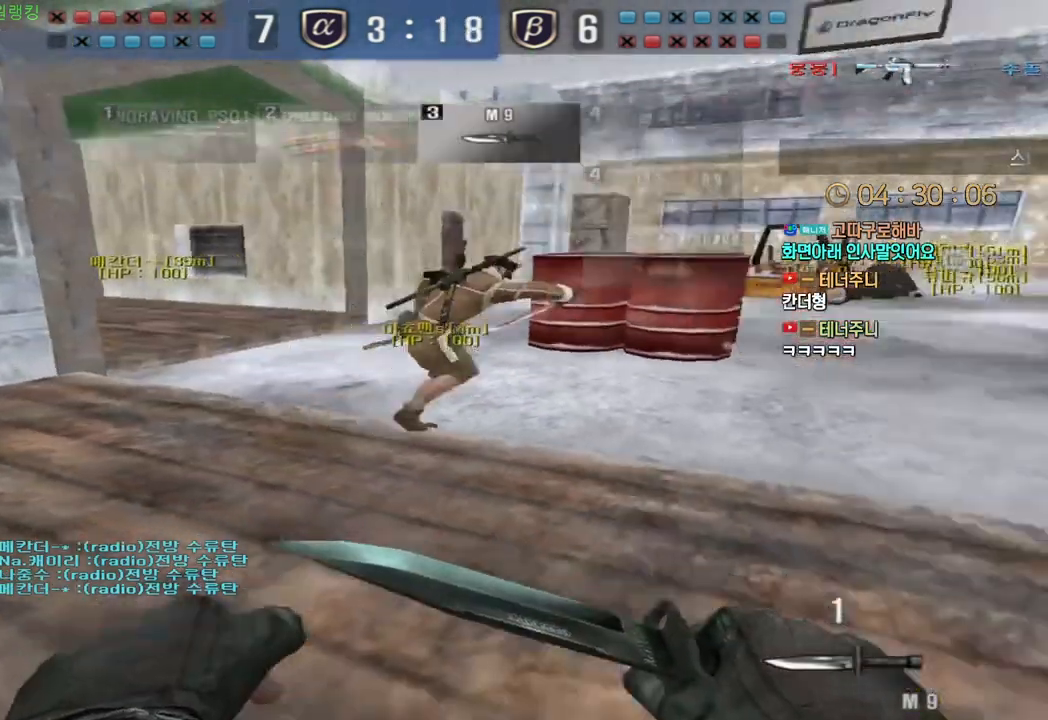
{"keys": ["a", "w"], "events": [[50, "a", "up"], [50, "s", "up"], [183, "w", "down"], [217, "a", "down"]]}
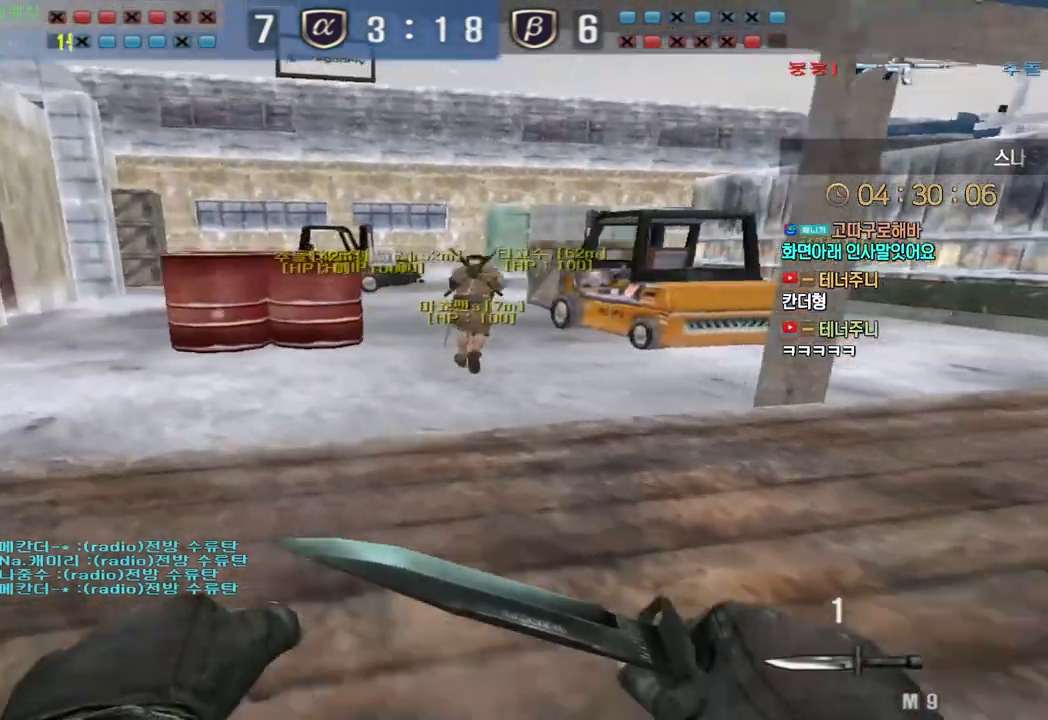
{"keys": ["a", "w"], "events": []}
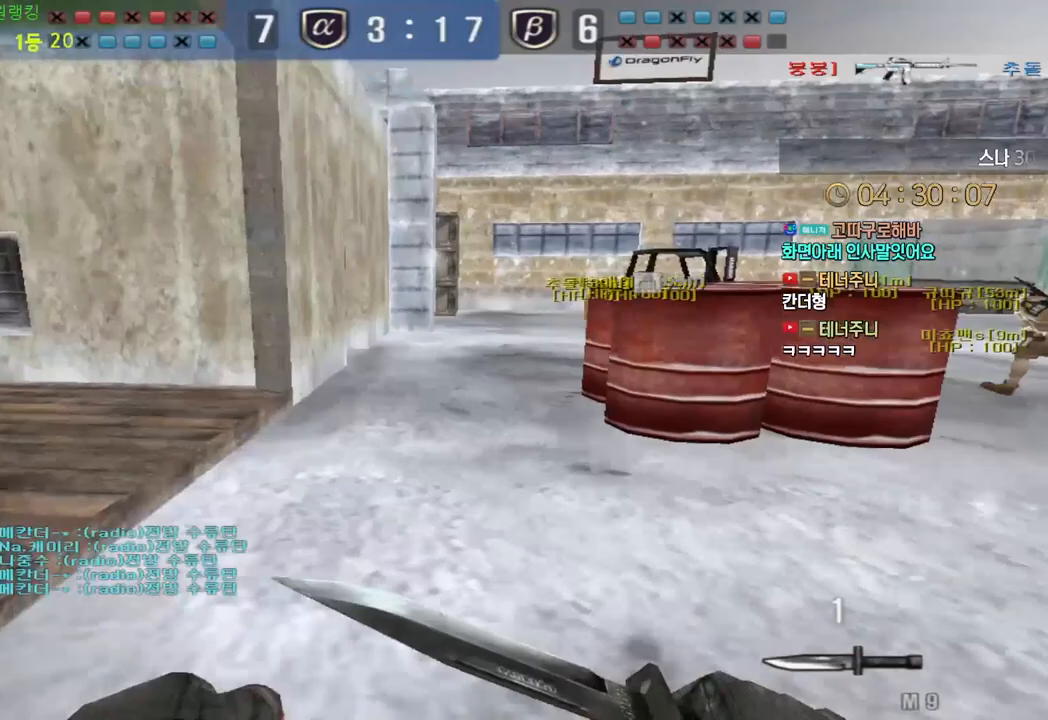
{"keys": ["d", "w"], "events": [[317, "a", "up"], [350, "d", "down"]]}
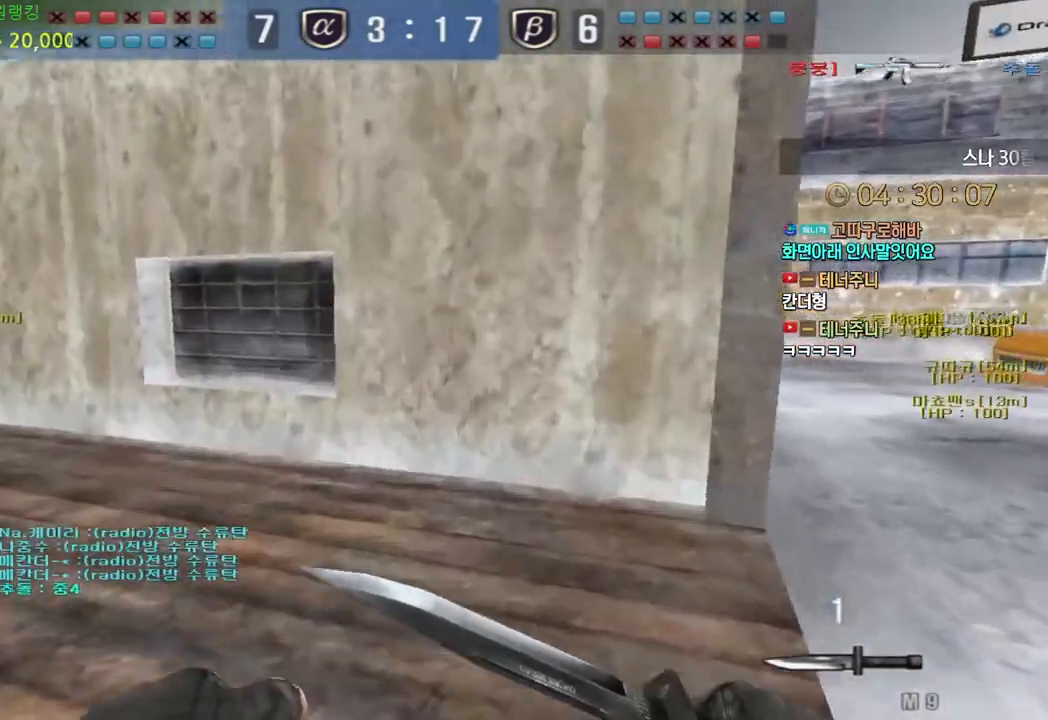
{"keys": ["d", "w"], "events": []}
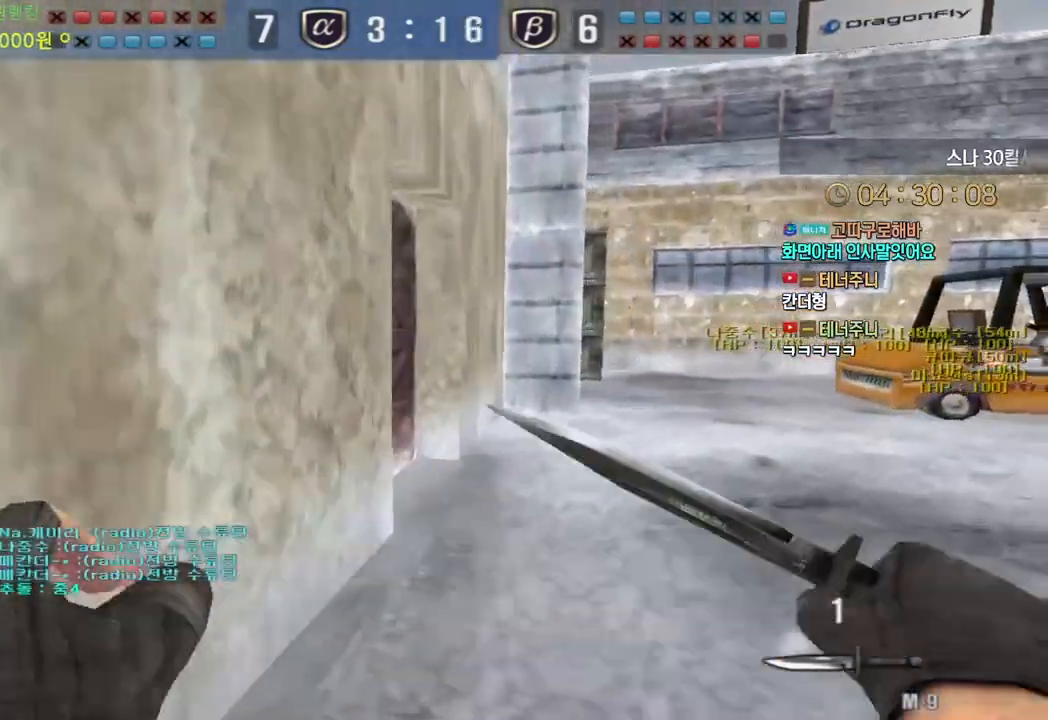
{"keys": ["d"], "events": [[417, "w", "up"]]}